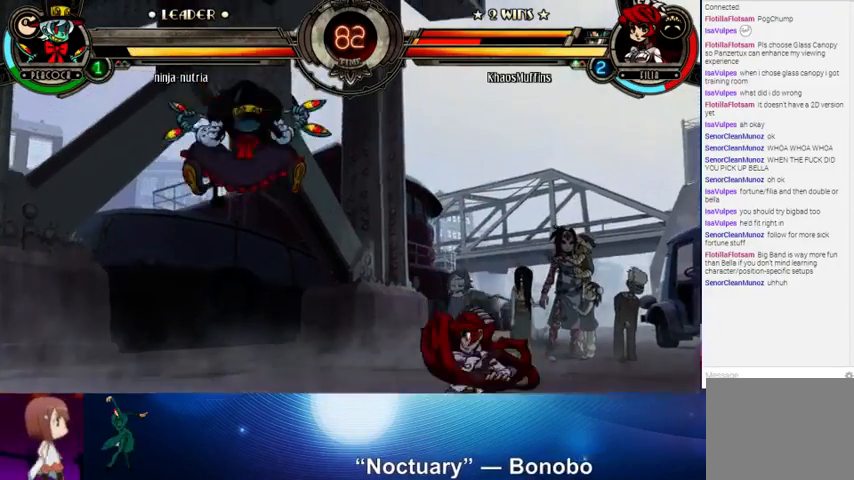
Gameplay with a controller (arcade stick); each line is a JSON object with the inputs held at the frame after it. "events" lists button and stick changes between this image and that frame as [ms after this image, input, new state], when the widget could be followed in between. Not read: L3 LK R3.
{"buttons": ["SQUARE", "TRIANGLE"], "left_stick": "left", "events": [[400, "left_stick", "up-left"], [467, "TRIANGLE", "down"], [500, "SQUARE", "down"], [500, "left_stick", "left"]]}
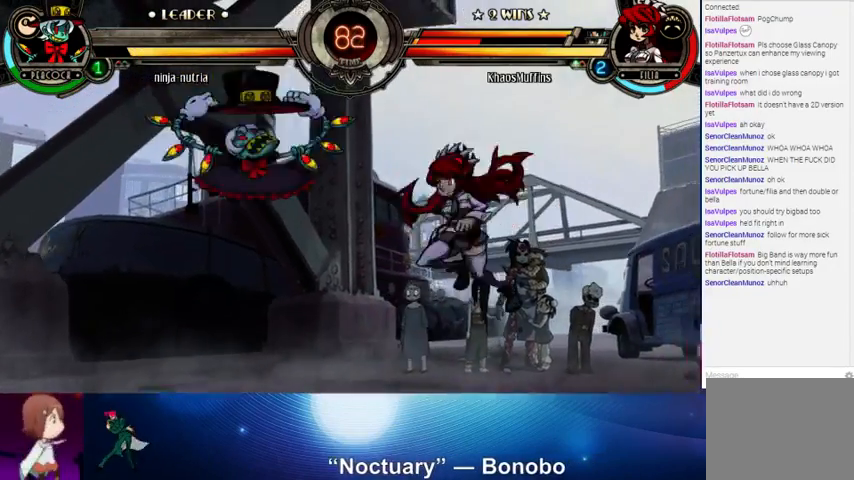
{"buttons": [], "left_stick": "center", "events": [[33, "TRIANGLE", "up"], [67, "SQUARE", "up"], [133, "CROSS", "down"], [233, "CROSS", "up"], [233, "left_stick", "center"]]}
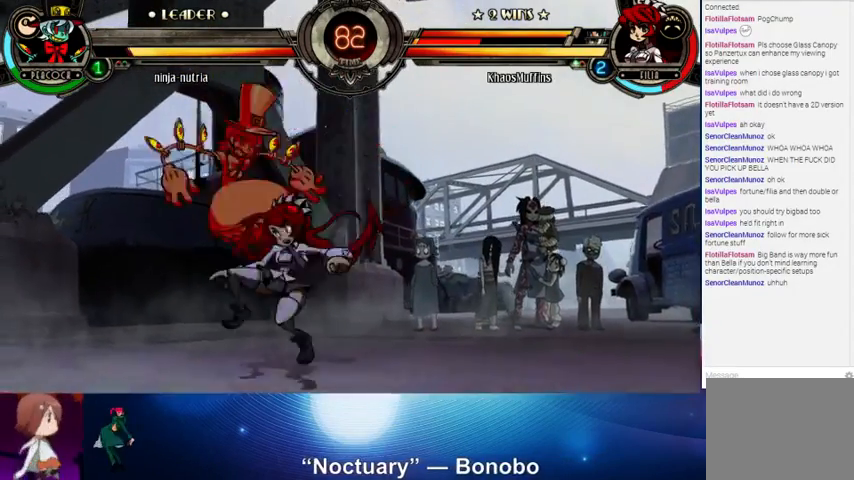
{"buttons": [], "left_stick": "center", "events": [[100, "left_stick", "up-left"], [133, "SQUARE", "down"], [133, "TRIANGLE", "down"], [200, "SQUARE", "up"], [200, "TRIANGLE", "up"], [200, "left_stick", "left"], [267, "CROSS", "down"], [267, "SQUARE", "down"], [367, "CROSS", "up"], [367, "SQUARE", "up"], [433, "left_stick", "center"]]}
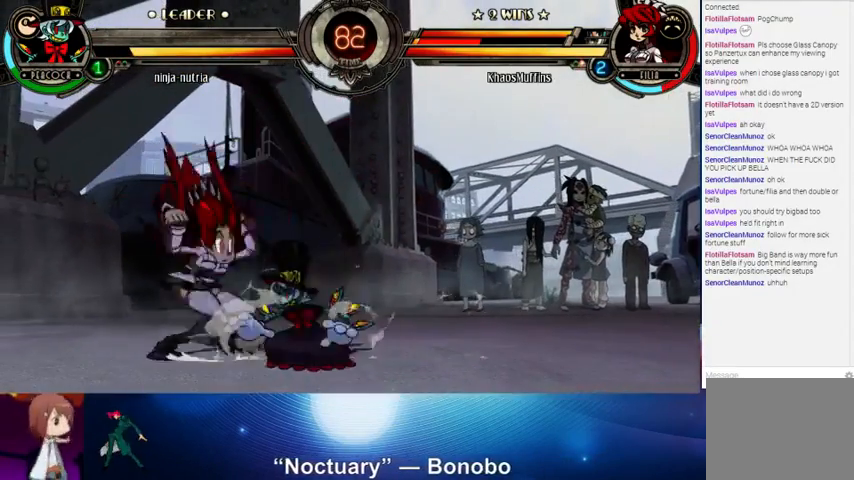
{"buttons": ["SQUARE", "TRIANGLE"], "left_stick": "right", "events": [[67, "left_stick", "down"], [100, "CROSS", "down"], [167, "CROSS", "up"], [267, "left_stick", "center"], [400, "left_stick", "up"], [500, "SQUARE", "down"], [500, "TRIANGLE", "down"], [500, "left_stick", "right"]]}
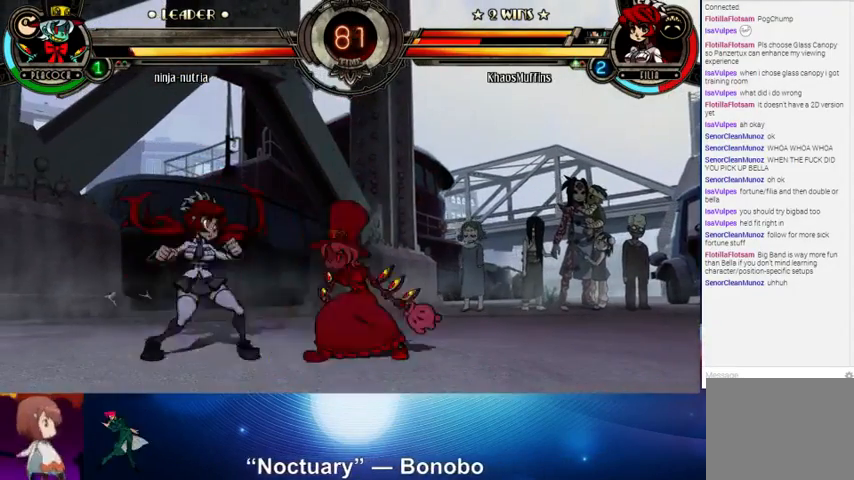
{"buttons": [], "left_stick": "center", "events": [[100, "R2", "down"], [100, "SQUARE", "up"], [100, "TRIANGLE", "up"], [300, "R2", "up"], [433, "left_stick", "center"]]}
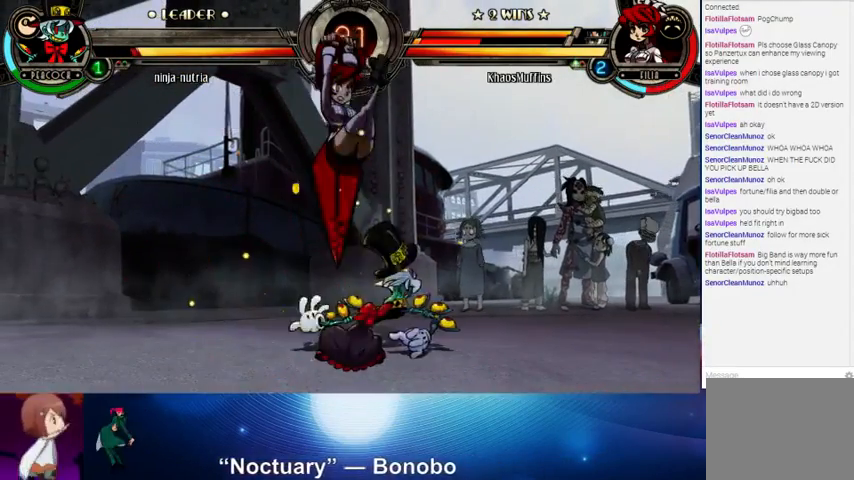
{"buttons": ["CIRCLE"], "left_stick": "center", "events": [[300, "SQUARE", "down"], [300, "left_stick", "down"], [400, "SQUARE", "up"], [433, "CIRCLE", "down"], [500, "left_stick", "center"]]}
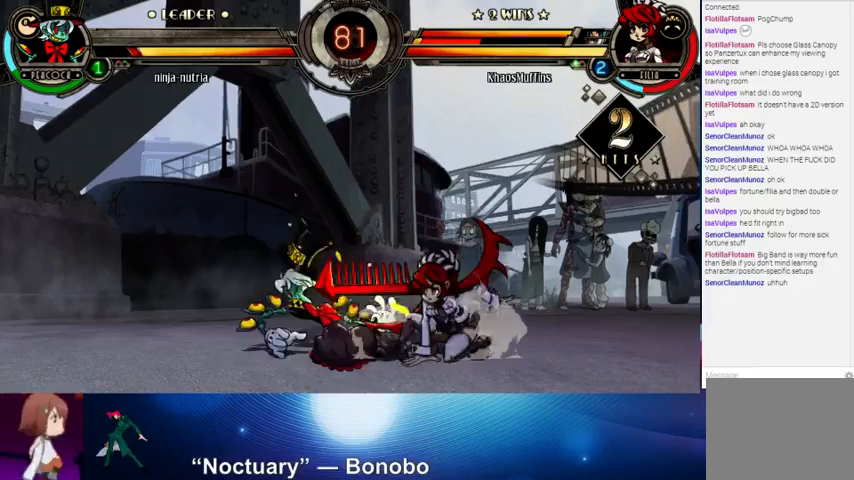
{"buttons": [], "left_stick": "up-left", "events": [[33, "CIRCLE", "up"], [200, "R1", "down"], [300, "R1", "up"], [433, "left_stick", "up"], [500, "left_stick", "up-left"]]}
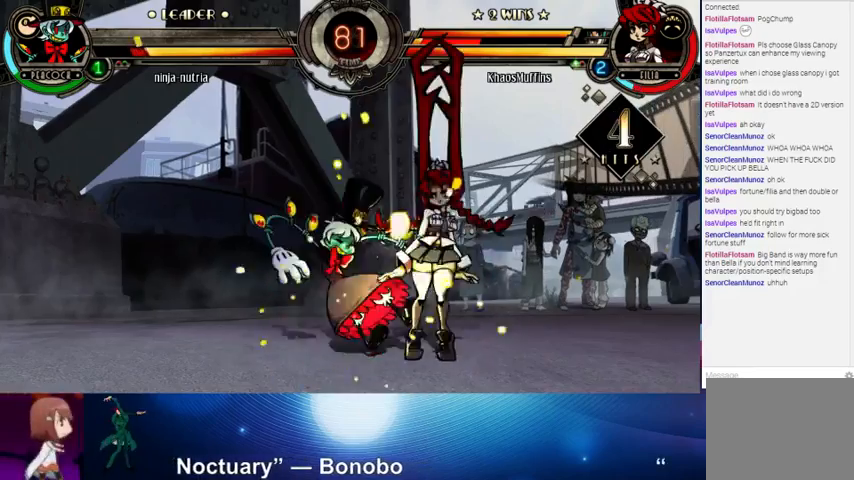
{"buttons": [], "left_stick": "left", "events": [[133, "left_stick", "center"], [167, "R1", "down"], [267, "R1", "up"], [333, "left_stick", "left"], [400, "SQUARE", "down"], [400, "TRIANGLE", "down"], [467, "SQUARE", "up"], [467, "TRIANGLE", "up"]]}
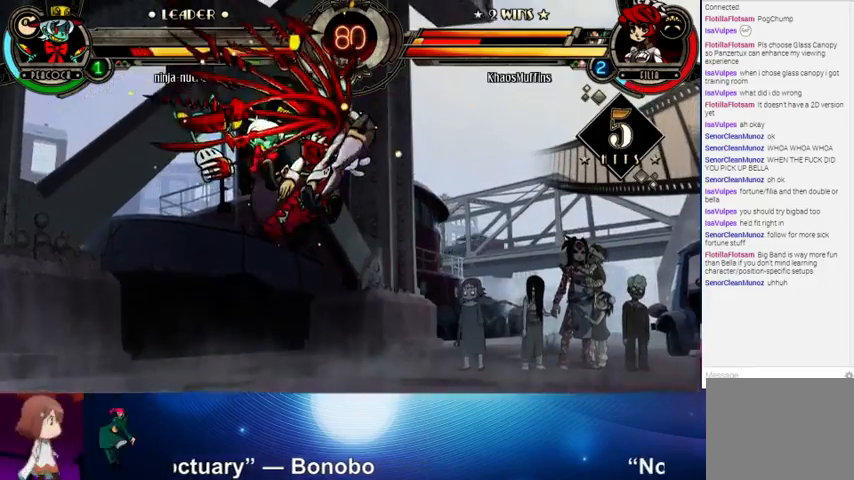
{"buttons": [], "left_stick": "center", "events": [[67, "CROSS", "down"], [167, "CROSS", "up"], [267, "R2", "down"], [367, "R2", "up"], [467, "left_stick", "center"]]}
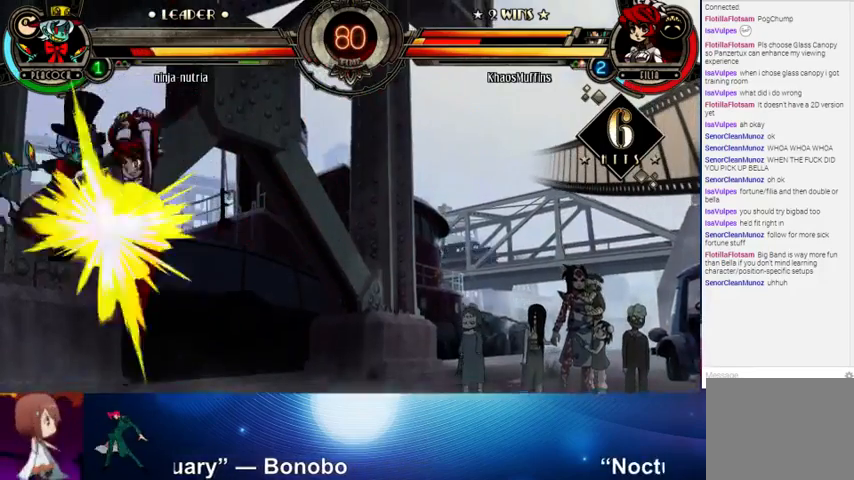
{"buttons": [], "left_stick": "center", "events": []}
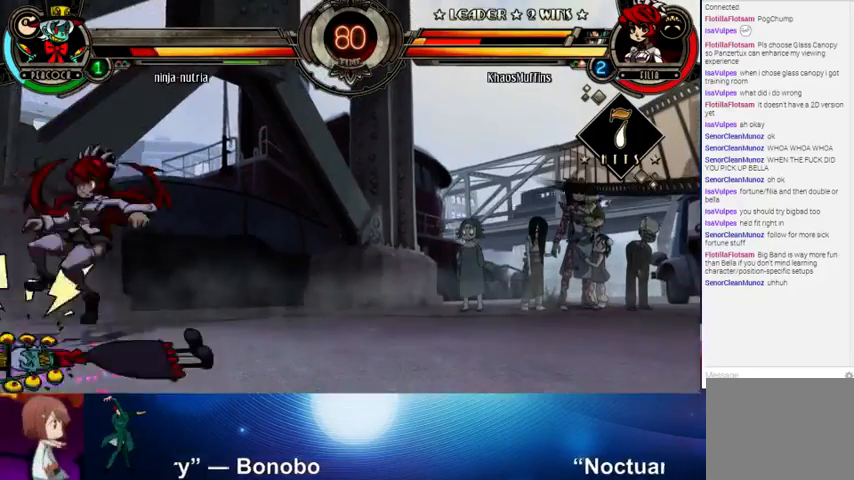
{"buttons": [], "left_stick": "up", "events": [[67, "left_stick", "down"], [100, "CROSS", "down"], [200, "CROSS", "up"], [233, "left_stick", "center"], [267, "R1", "down"], [333, "R1", "up"], [500, "left_stick", "up"]]}
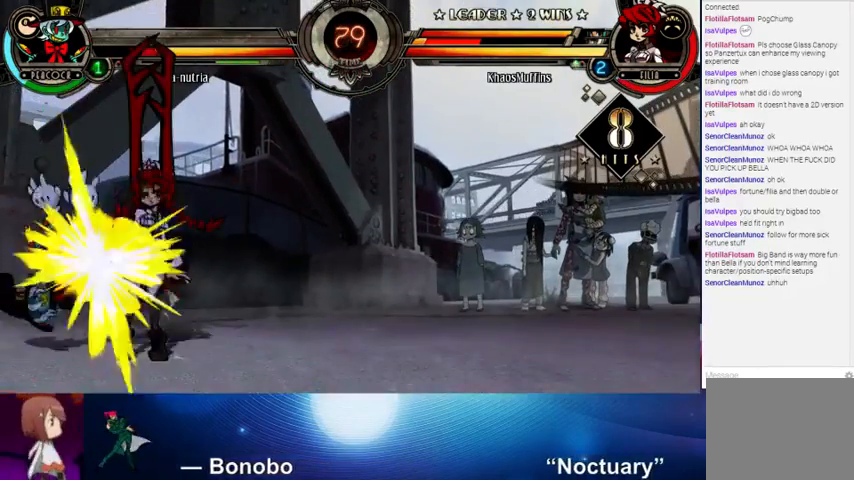
{"buttons": ["R2"], "left_stick": "right", "events": [[67, "left_stick", "up-left"], [233, "left_stick", "center"], [267, "CIRCLE", "down"], [300, "CIRCLE", "up"], [400, "left_stick", "down"], [500, "R2", "down"], [500, "left_stick", "right"]]}
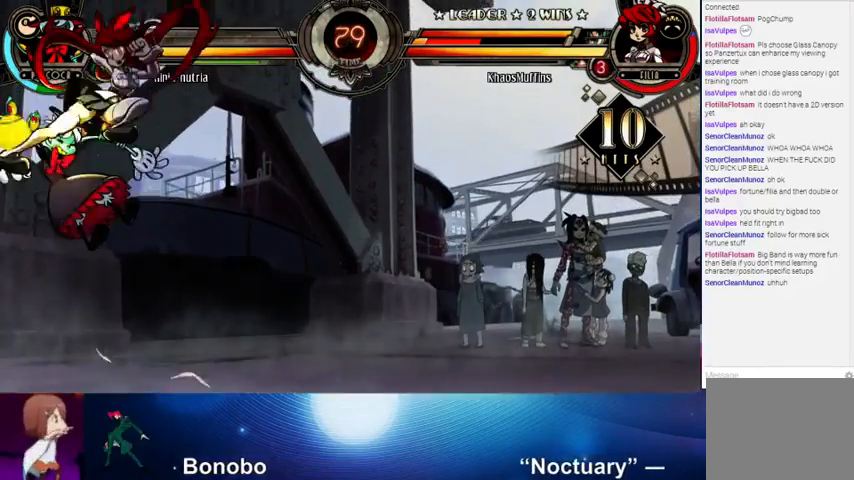
{"buttons": [], "left_stick": "center", "events": [[100, "R2", "up"], [100, "left_stick", "center"]]}
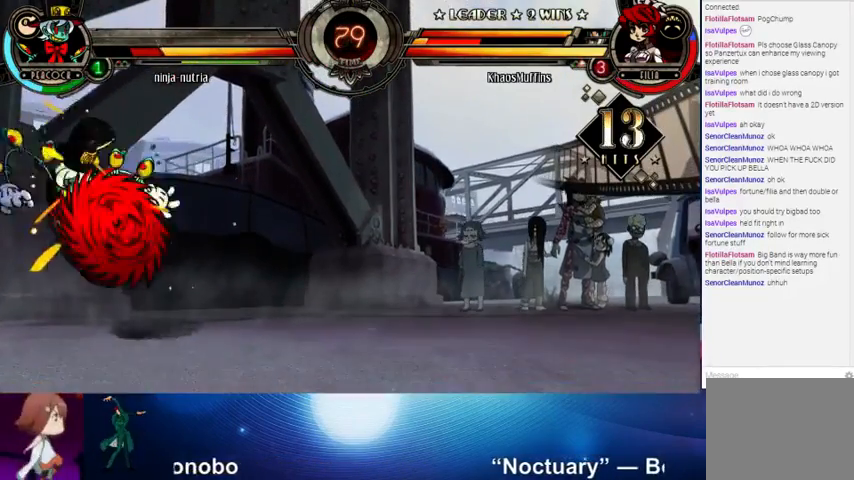
{"buttons": ["CROSS", "SQUARE"], "left_stick": "left", "events": [[267, "left_stick", "left"], [300, "SQUARE", "down"], [300, "TRIANGLE", "down"], [400, "SQUARE", "up"], [400, "TRIANGLE", "up"], [500, "CROSS", "down"], [500, "SQUARE", "down"]]}
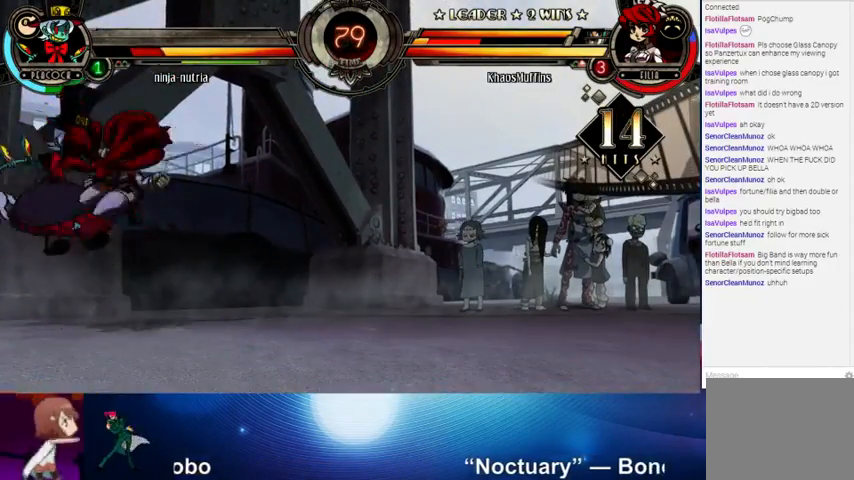
{"buttons": [], "left_stick": "center", "events": [[67, "CROSS", "up"], [67, "SQUARE", "up"], [333, "left_stick", "center"]]}
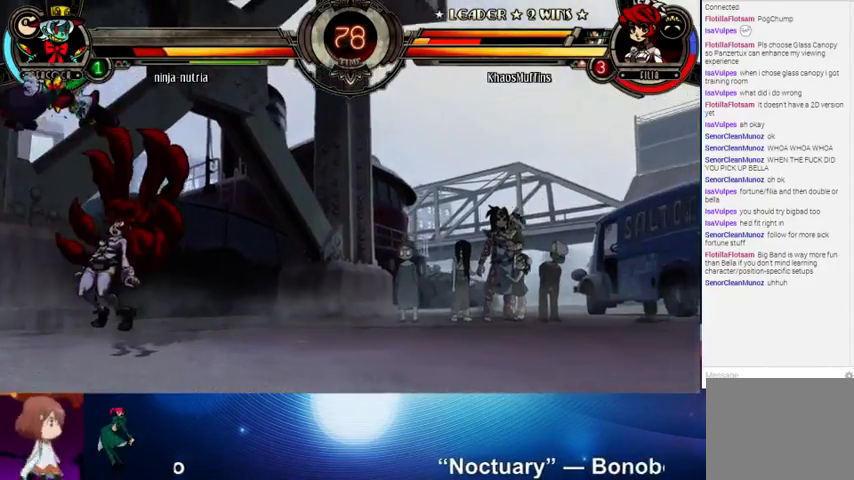
{"buttons": ["R2"], "left_stick": "right", "events": [[200, "left_stick", "left"], [300, "left_stick", "down"], [400, "left_stick", "right"], [433, "R2", "down"]]}
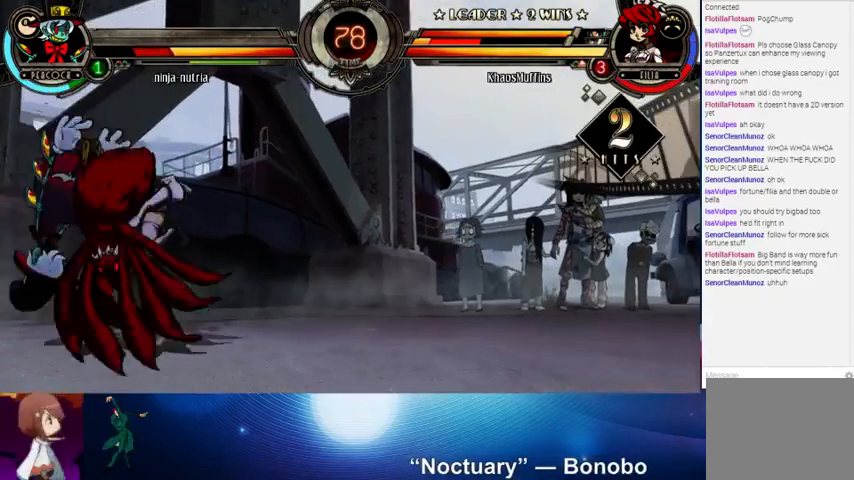
{"buttons": [], "left_stick": "center", "events": [[33, "R2", "up"], [33, "left_stick", "center"], [100, "left_stick", "left"], [167, "left_stick", "down"], [233, "CIRCLE", "down"], [233, "CROSS", "down"], [233, "left_stick", "right"], [267, "CROSS", "up"], [300, "CIRCLE", "up"], [333, "left_stick", "center"]]}
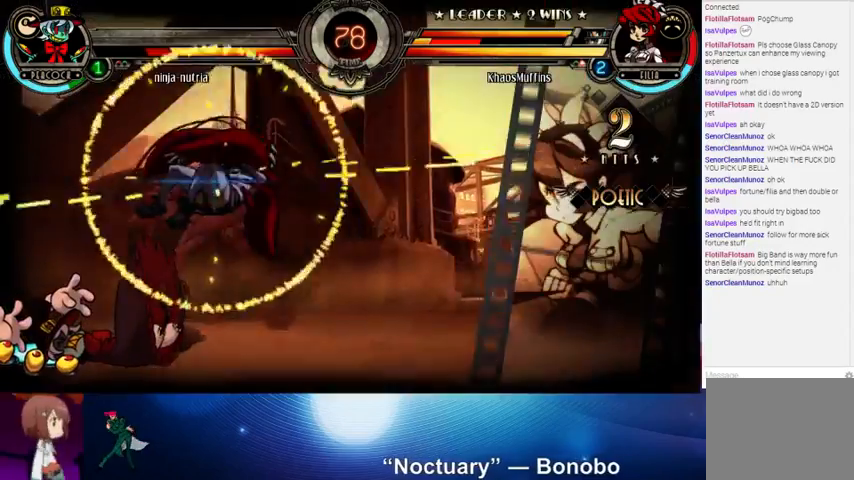
{"buttons": [], "left_stick": "center", "events": []}
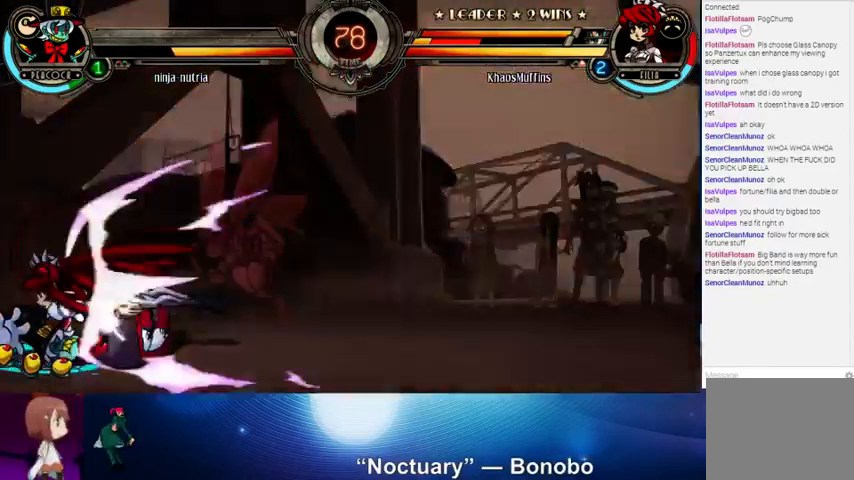
{"buttons": [], "left_stick": "up-right", "events": [[500, "left_stick", "up-right"]]}
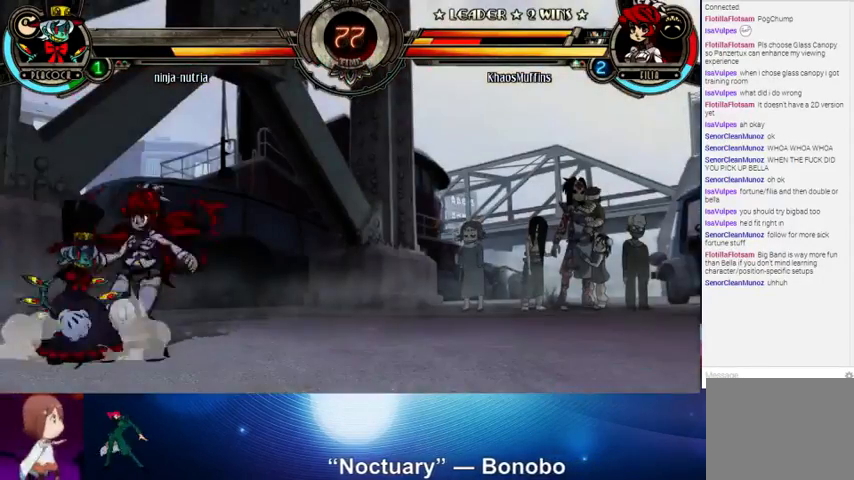
{"buttons": [], "left_stick": "right", "events": [[33, "left_stick", "up"], [233, "left_stick", "right"]]}
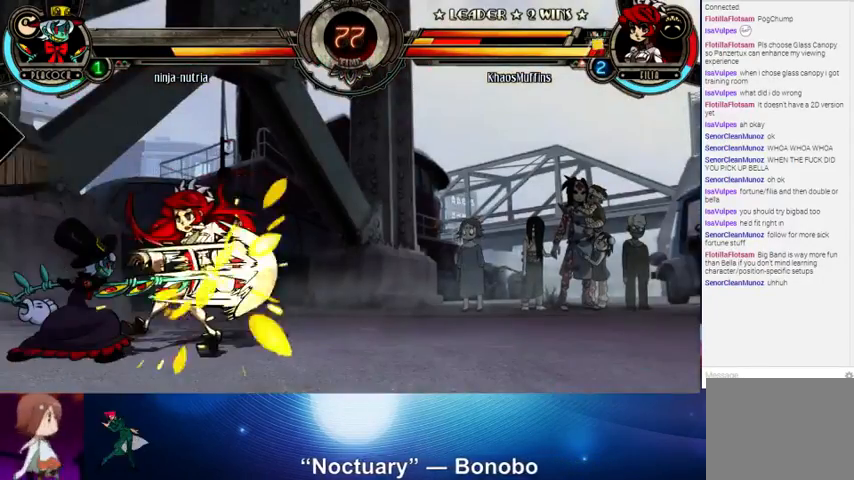
{"buttons": [], "left_stick": "down-right", "events": [[67, "left_stick", "down-right"]]}
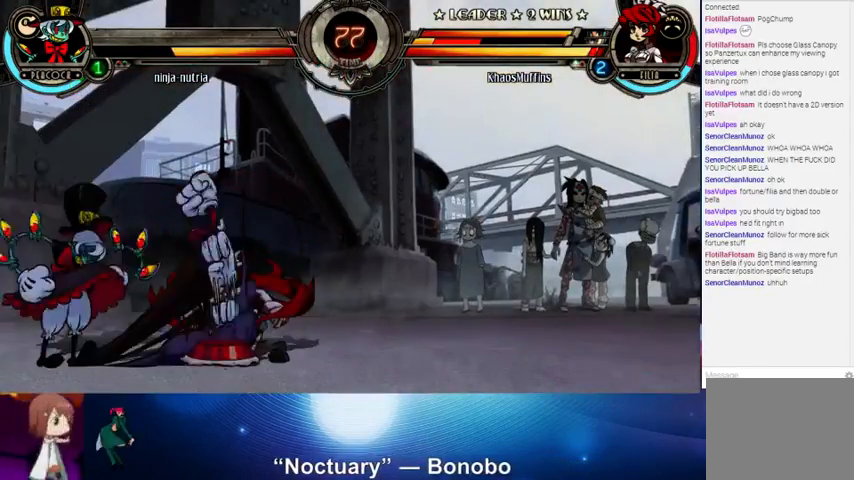
{"buttons": ["SQUARE"], "left_stick": "up", "events": [[133, "left_stick", "right"], [333, "left_stick", "up"], [433, "SQUARE", "down"], [433, "TRIANGLE", "down"], [500, "TRIANGLE", "up"]]}
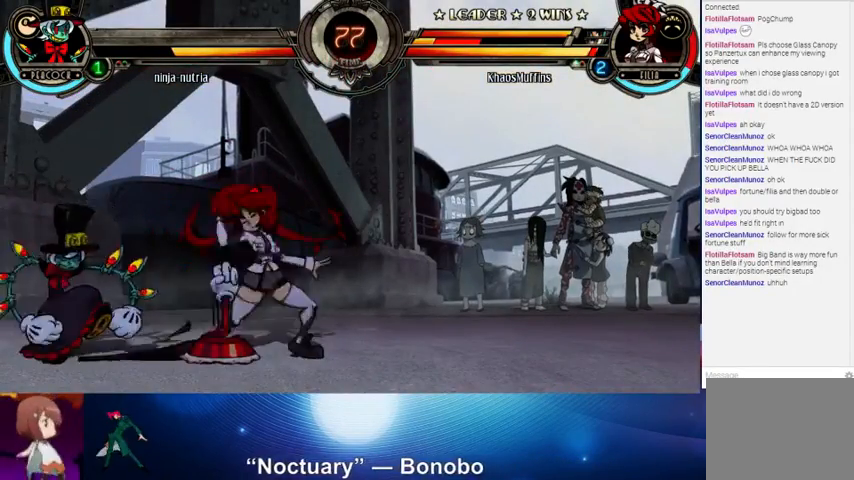
{"buttons": [], "left_stick": "center", "events": [[33, "SQUARE", "up"], [33, "left_stick", "left"], [67, "R1", "down"], [167, "R1", "up"], [200, "left_stick", "center"], [333, "left_stick", "right"], [467, "left_stick", "center"]]}
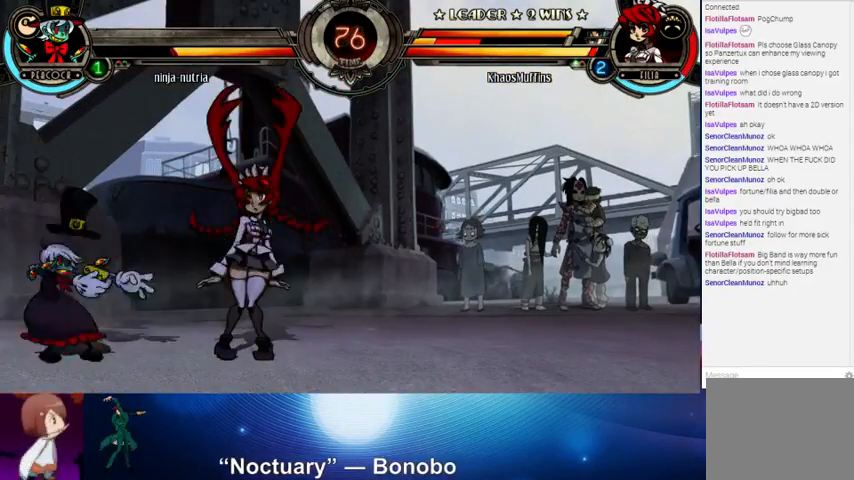
{"buttons": [], "left_stick": "left", "events": [[67, "left_stick", "up-left"], [167, "SQUARE", "down"], [167, "TRIANGLE", "down"], [200, "SQUARE", "up"], [200, "TRIANGLE", "up"], [200, "left_stick", "left"], [333, "SQUARE", "down"], [467, "SQUARE", "up"]]}
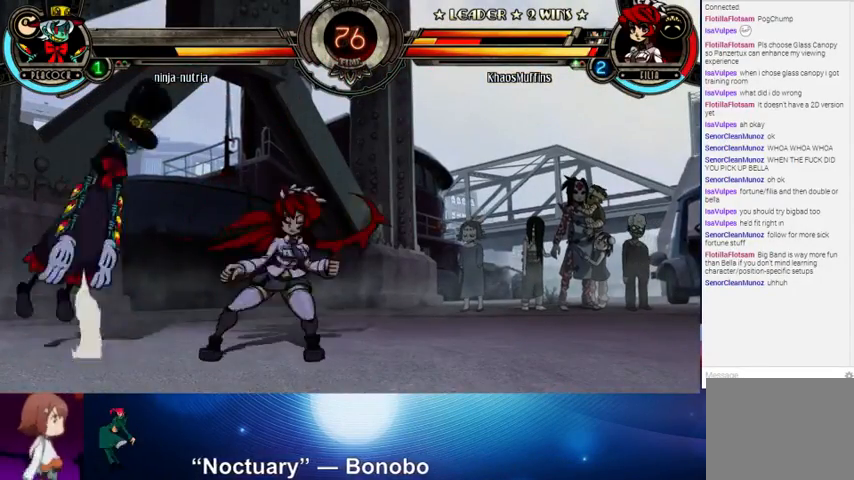
{"buttons": [], "left_stick": "up-right", "events": [[33, "CROSS", "down"], [100, "left_stick", "center"], [133, "CROSS", "up"], [267, "left_stick", "right"], [333, "left_stick", "up-right"]]}
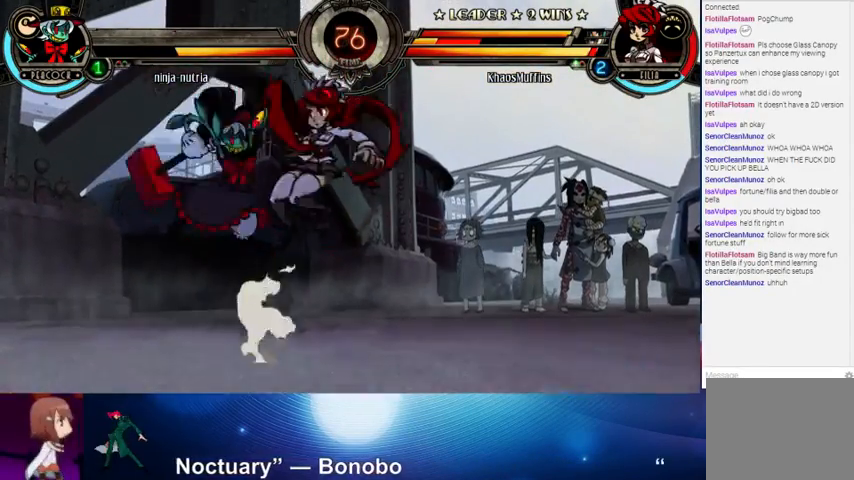
{"buttons": ["CROSS"], "left_stick": "left", "events": [[133, "left_stick", "up-left"], [200, "left_stick", "left"], [267, "SQUARE", "down"], [267, "TRIANGLE", "down"], [300, "SQUARE", "up"], [300, "TRIANGLE", "up"], [500, "CROSS", "down"]]}